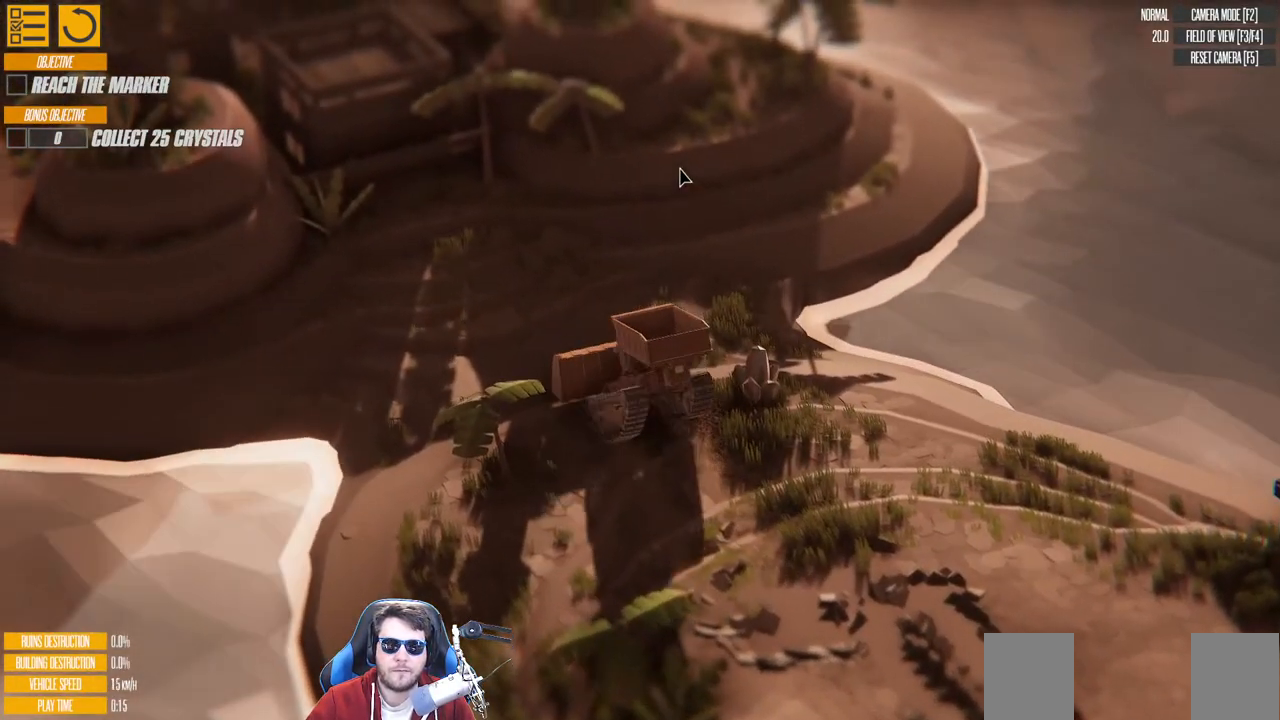
Gameplay with keyboard; each line is a JSON object with the keys held at the frame after it. "events" lists presses ("down") and releases ("up") of "a", "d", "down", "left", "right", "s", "up" and "w" between this image and that frame as [ms after this image, input, new state], when the widget could be followed in between. No other keys are recorded. Mouse input is not recorded.
{"keys": ["d", "s"], "events": [[150, "down", "up"]]}
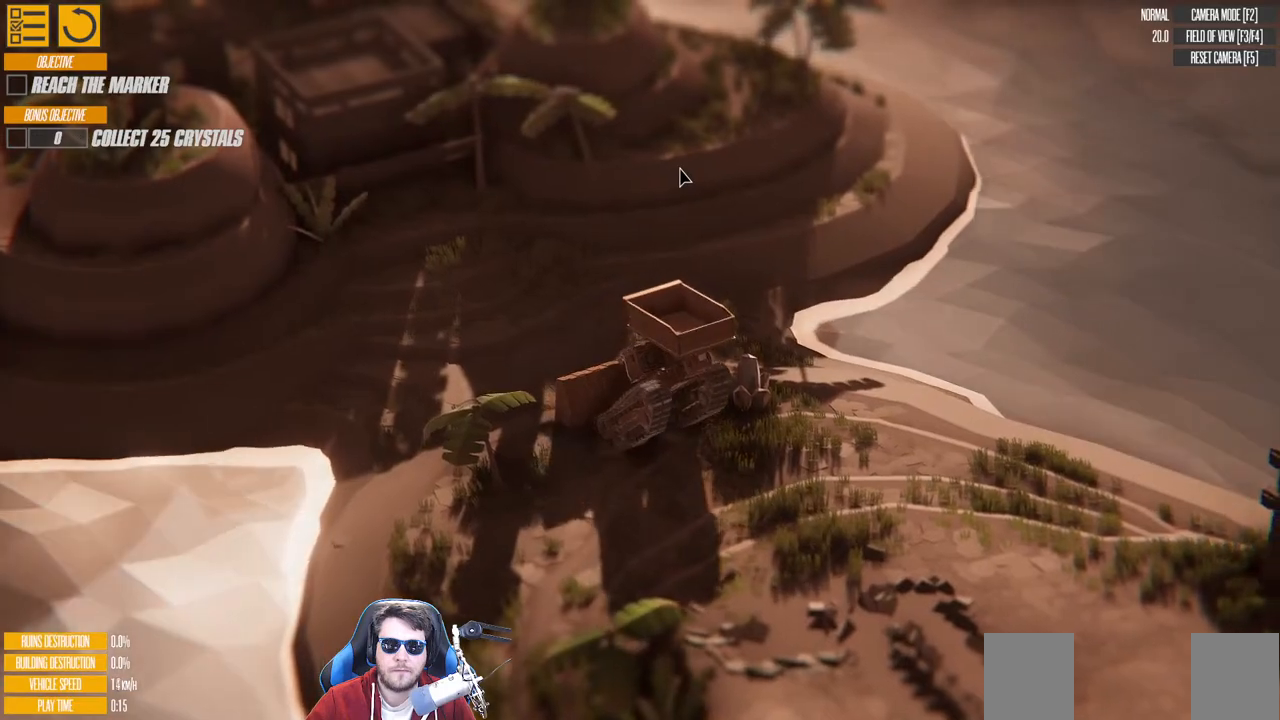
{"keys": ["a", "s"], "events": [[83, "down", "down"], [150, "d", "up"], [200, "down", "up"], [316, "a", "down"]]}
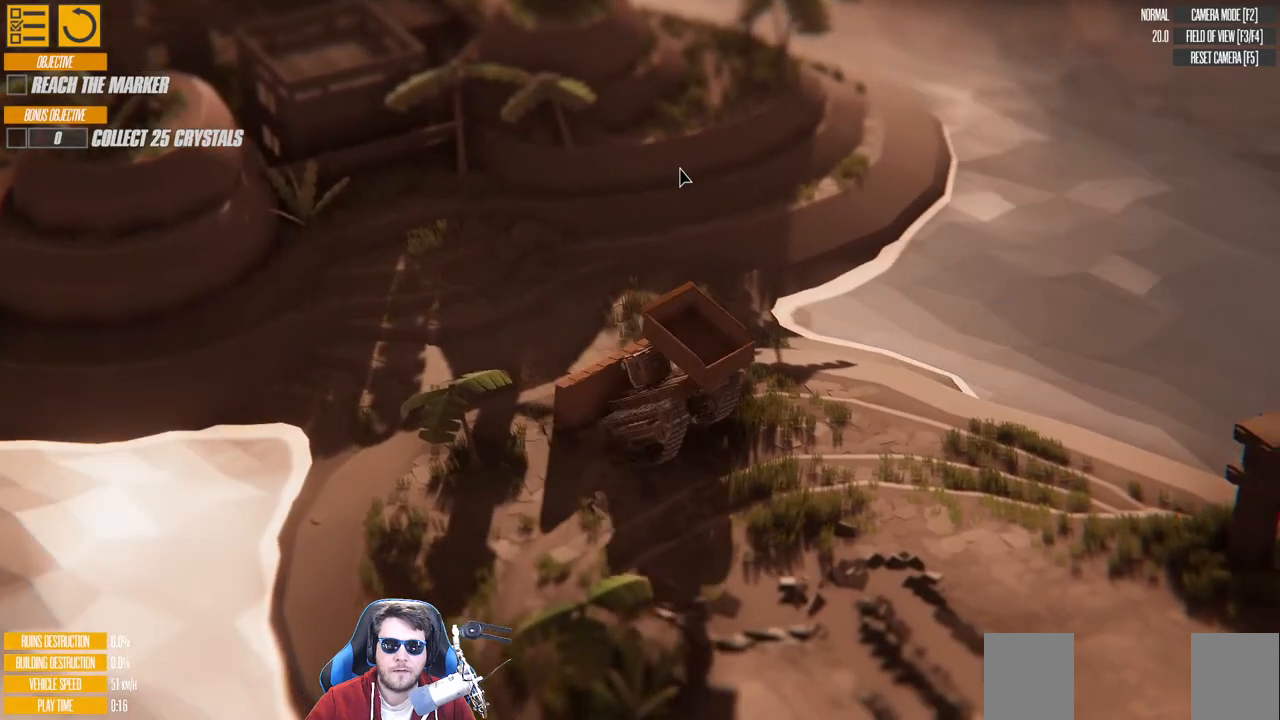
{"keys": ["a", "s"], "events": [[83, "down", "down"], [250, "down", "up"]]}
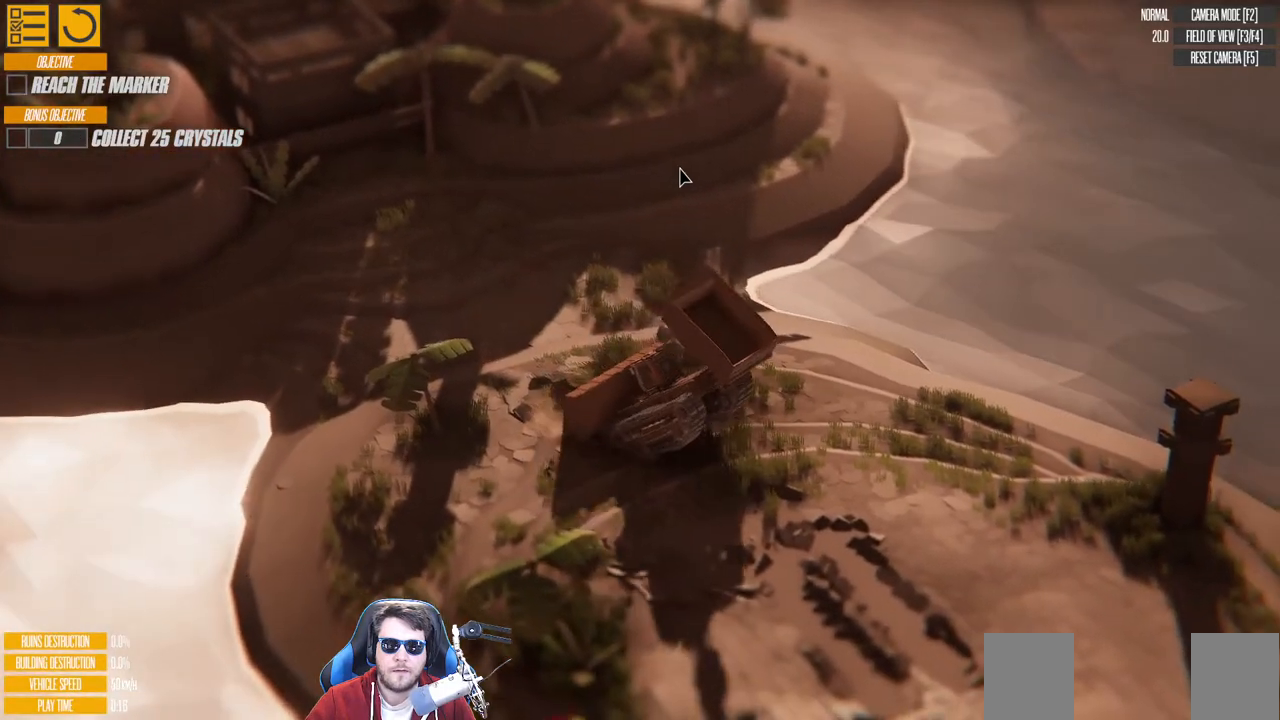
{"keys": ["down"], "events": [[66, "s", "up"], [83, "a", "up"], [333, "down", "down"]]}
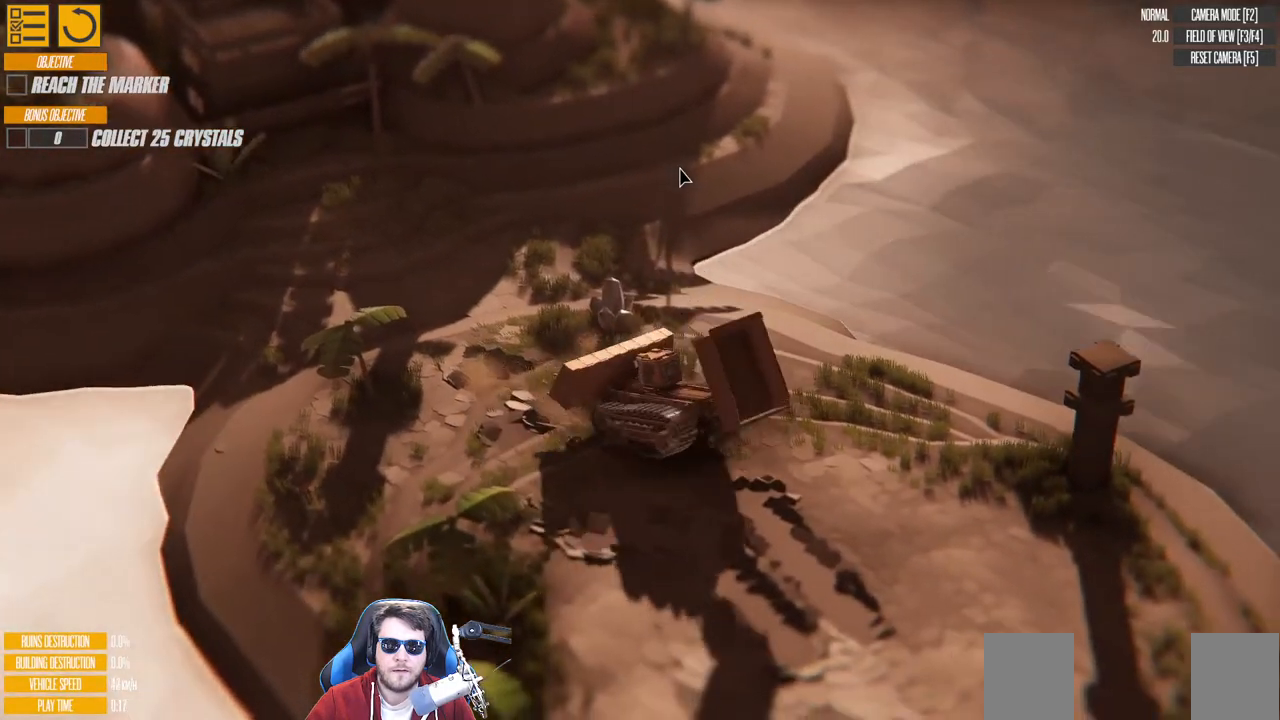
{"keys": ["d", "w"], "events": [[183, "down", "up"], [200, "w", "down"], [383, "d", "down"]]}
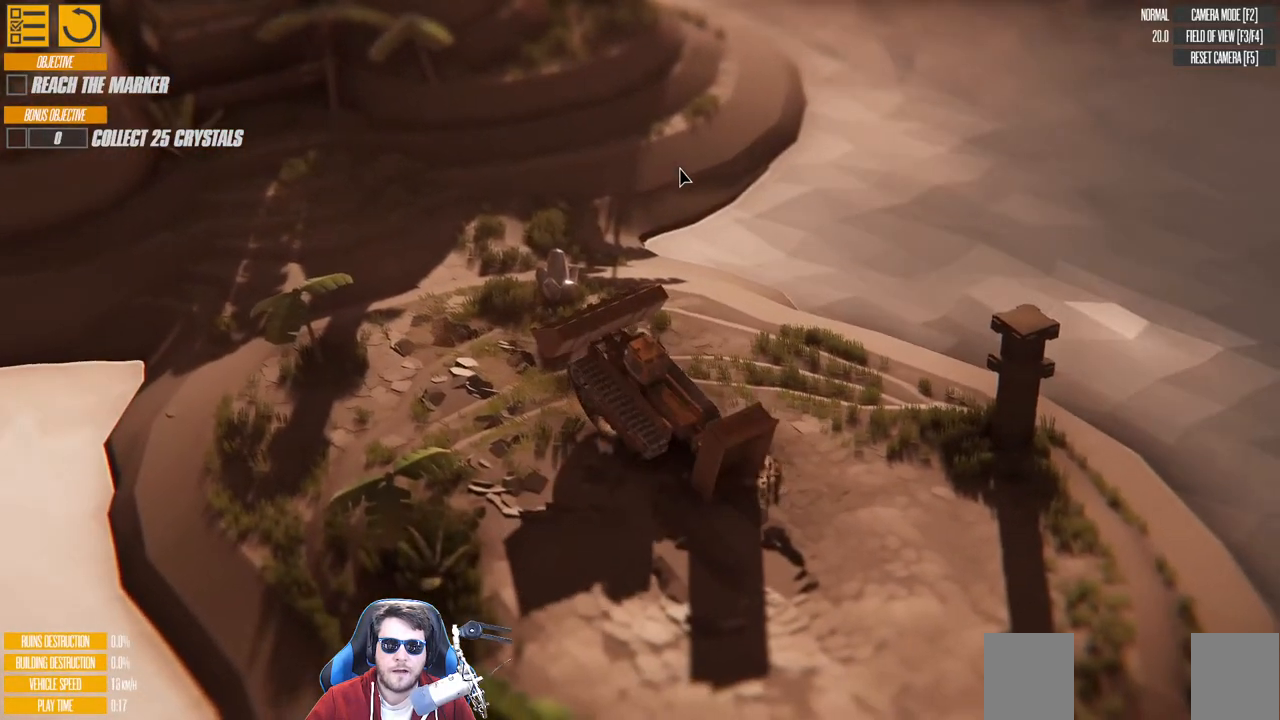
{"keys": ["down", "w"], "events": [[50, "down", "down"], [383, "d", "up"]]}
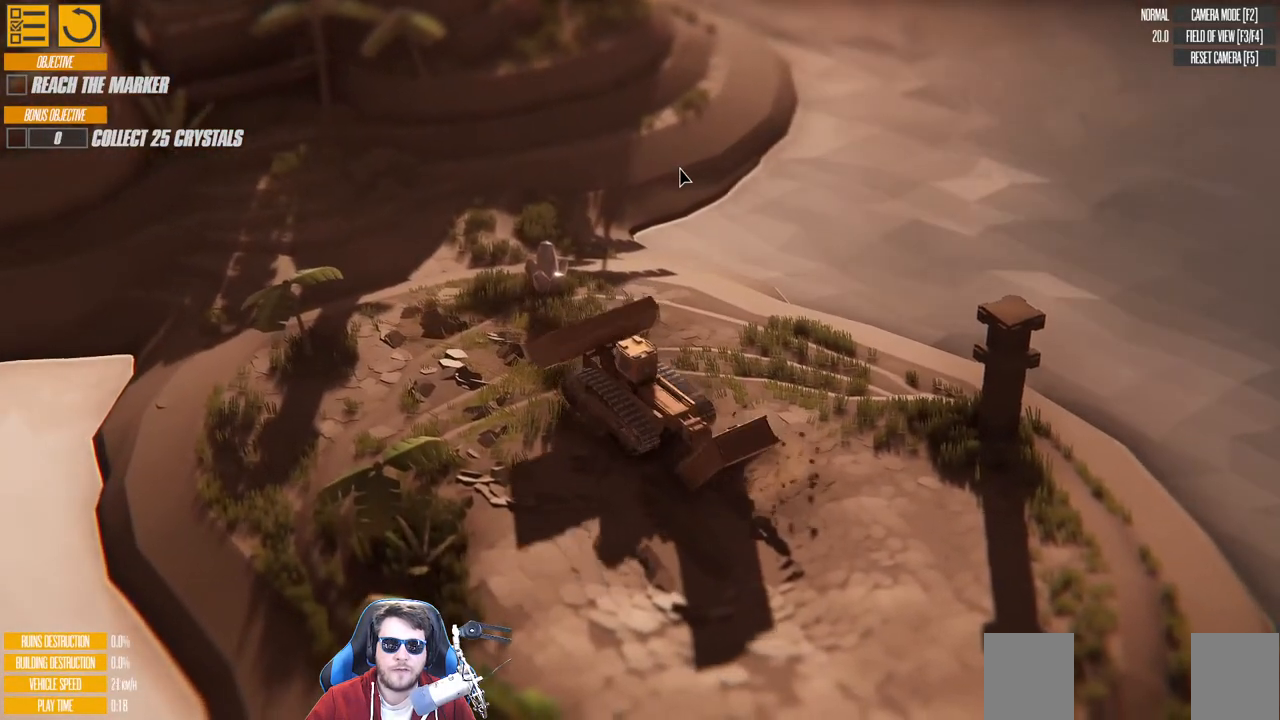
{"keys": ["d", "down"], "events": [[66, "d", "down"], [333, "w", "up"]]}
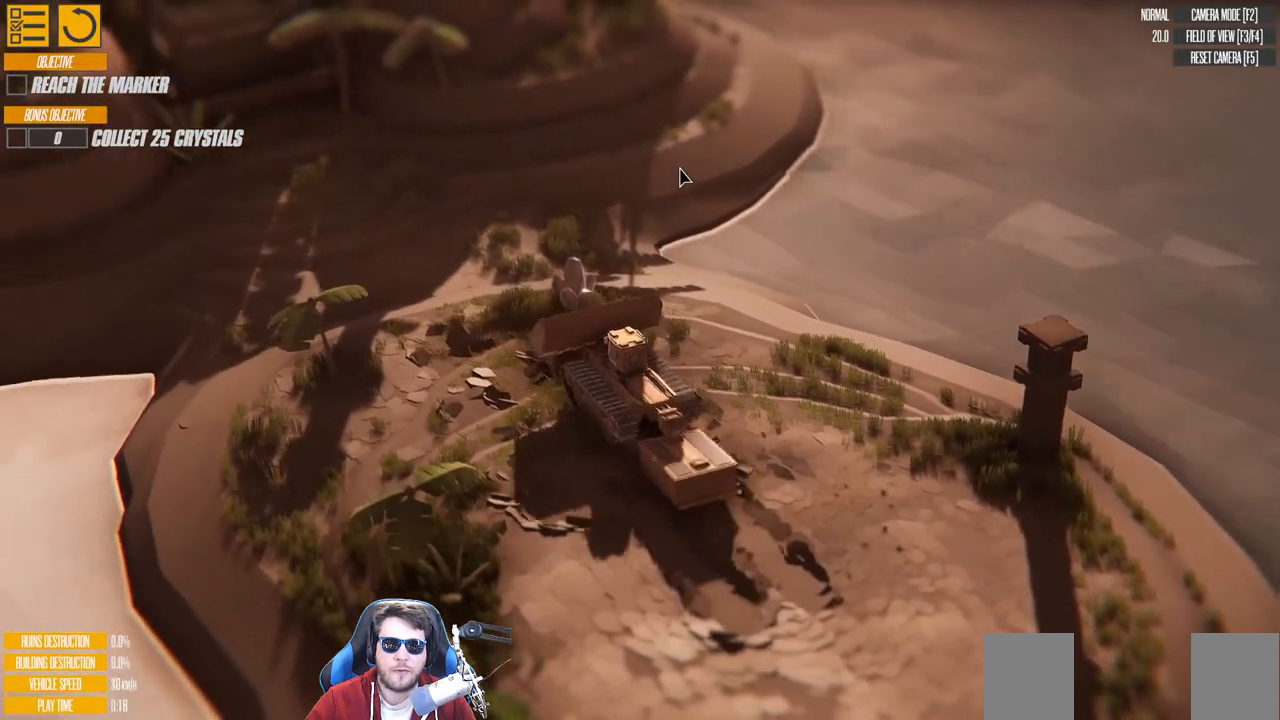
{"keys": [], "events": [[33, "d", "up"], [116, "d", "down"], [283, "down", "up"], [483, "d", "up"]]}
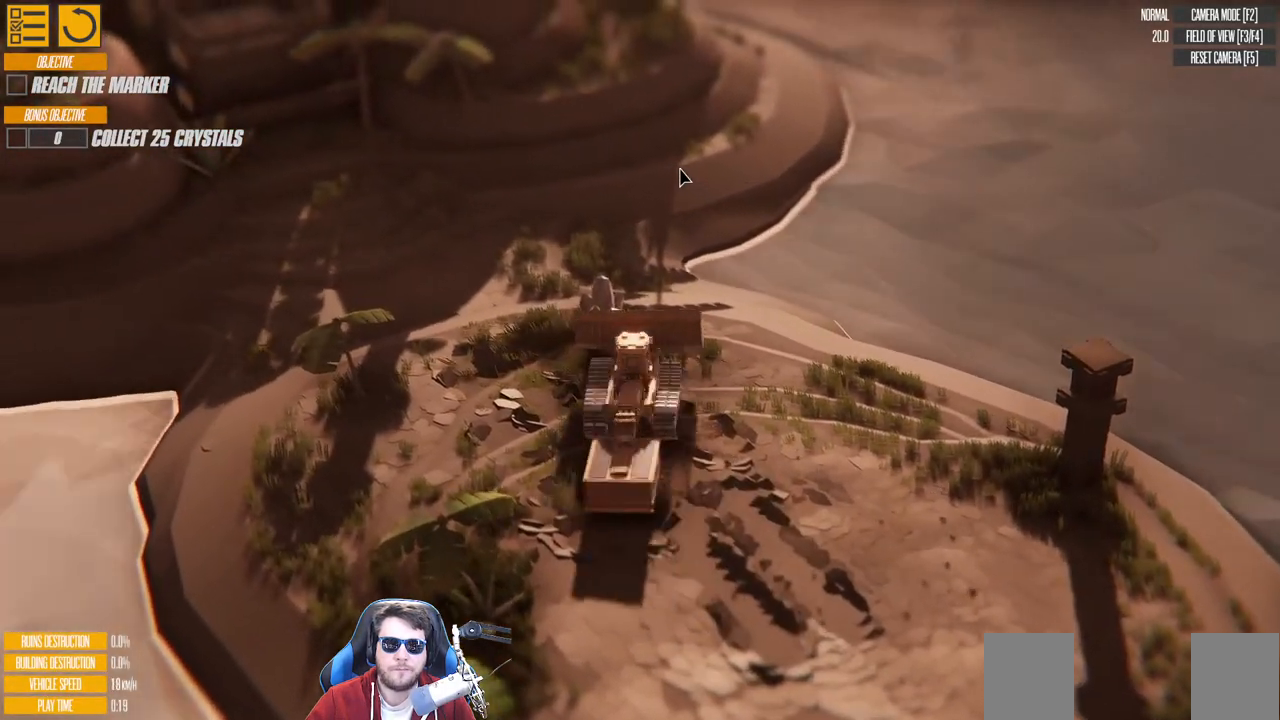
{"keys": ["a", "w"], "events": [[66, "a", "down"], [466, "w", "down"]]}
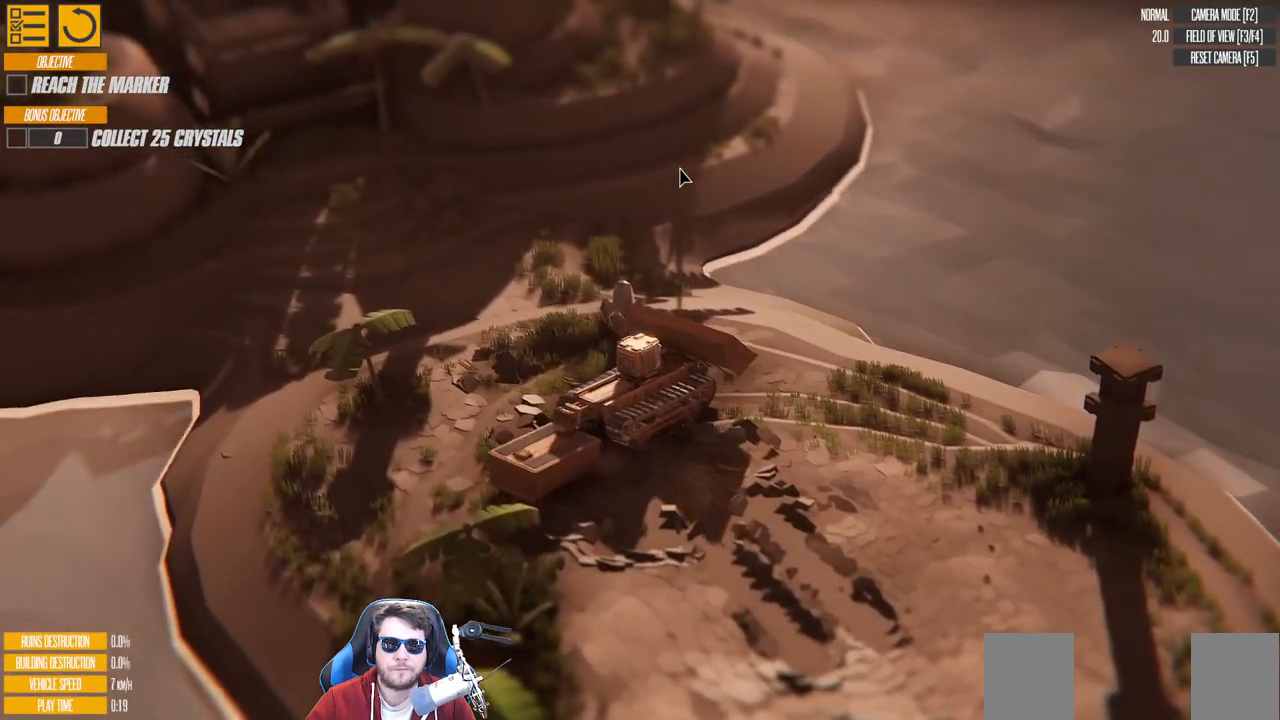
{"keys": ["a", "w"], "events": []}
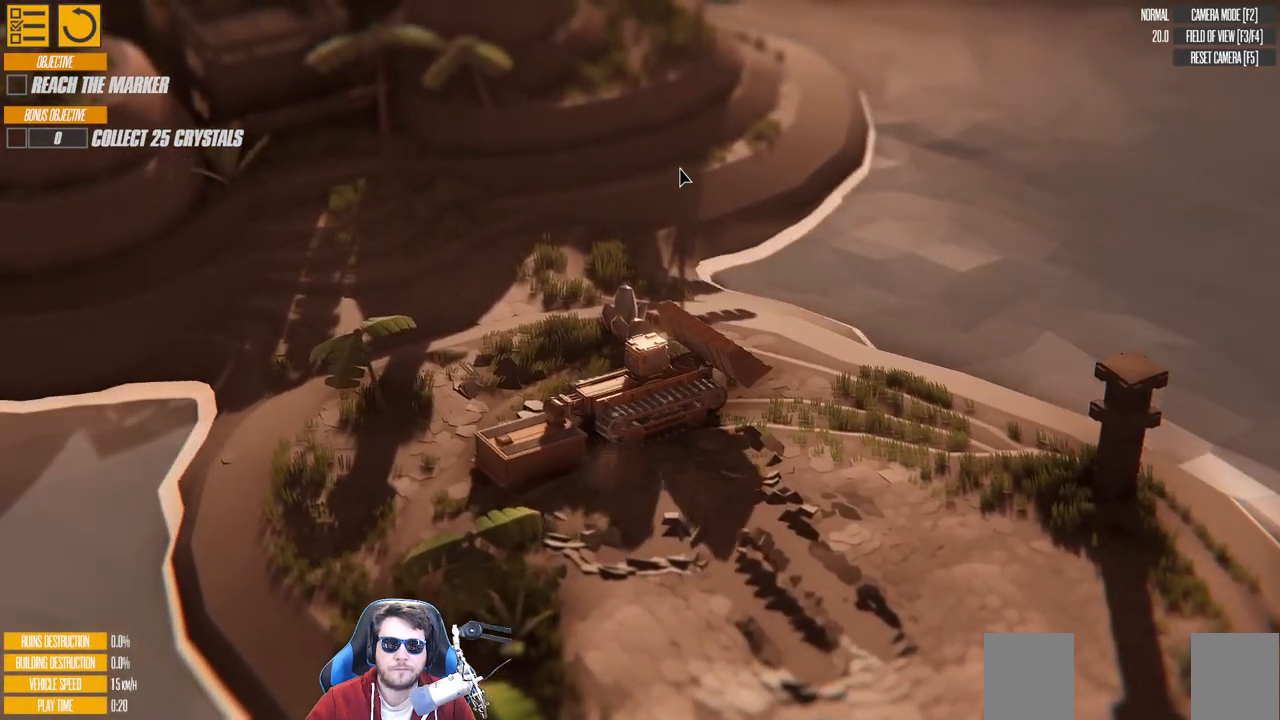
{"keys": ["a"], "events": [[83, "w", "up"]]}
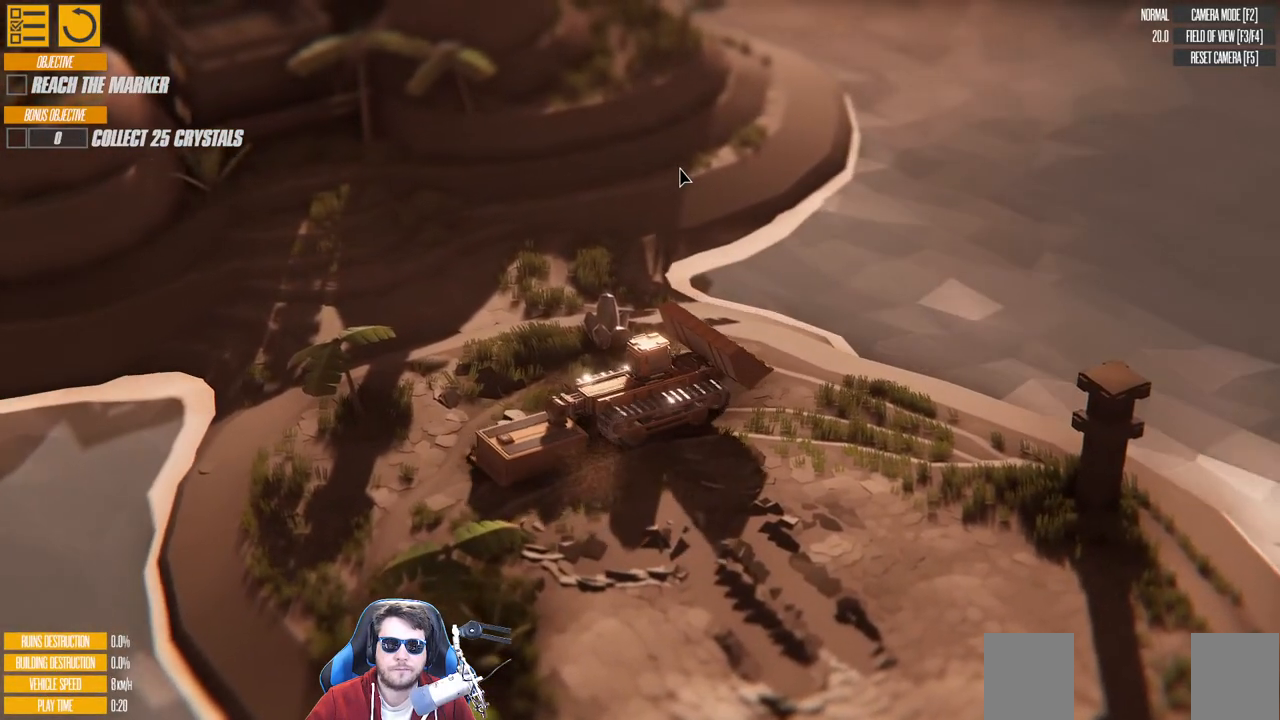
{"keys": ["a", "w"], "events": [[100, "w", "down"]]}
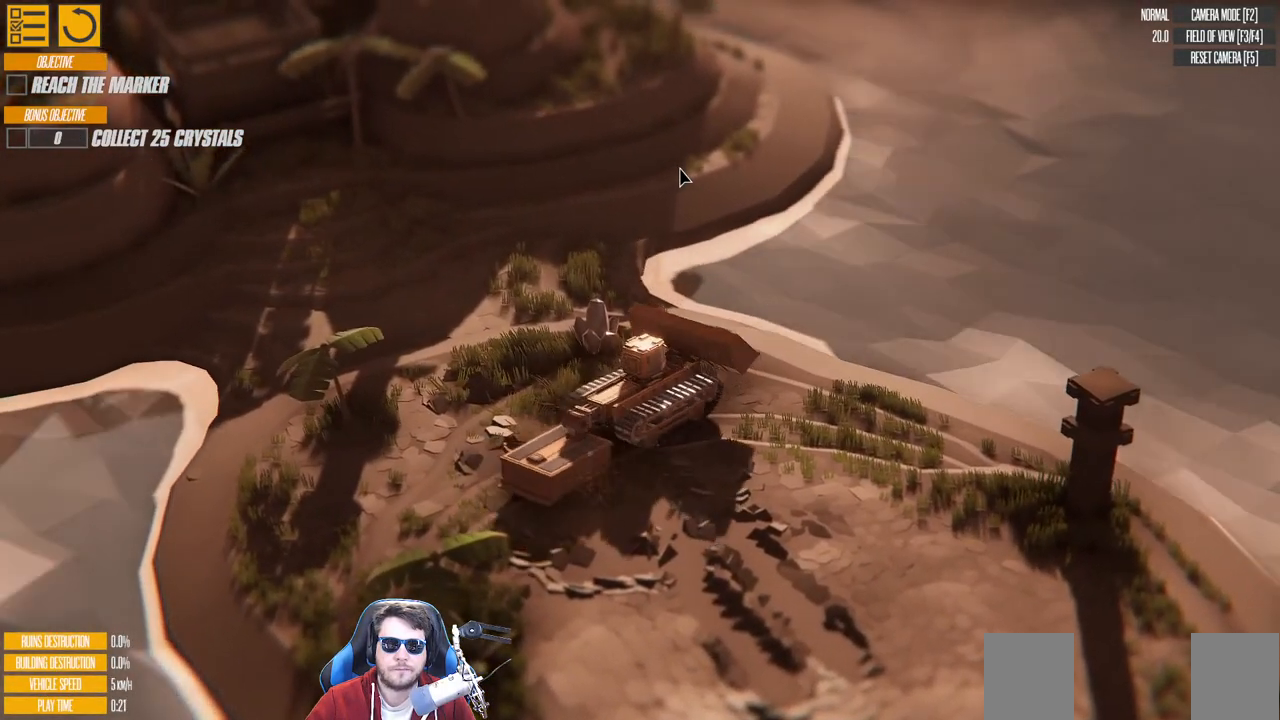
{"keys": ["a", "w"], "events": []}
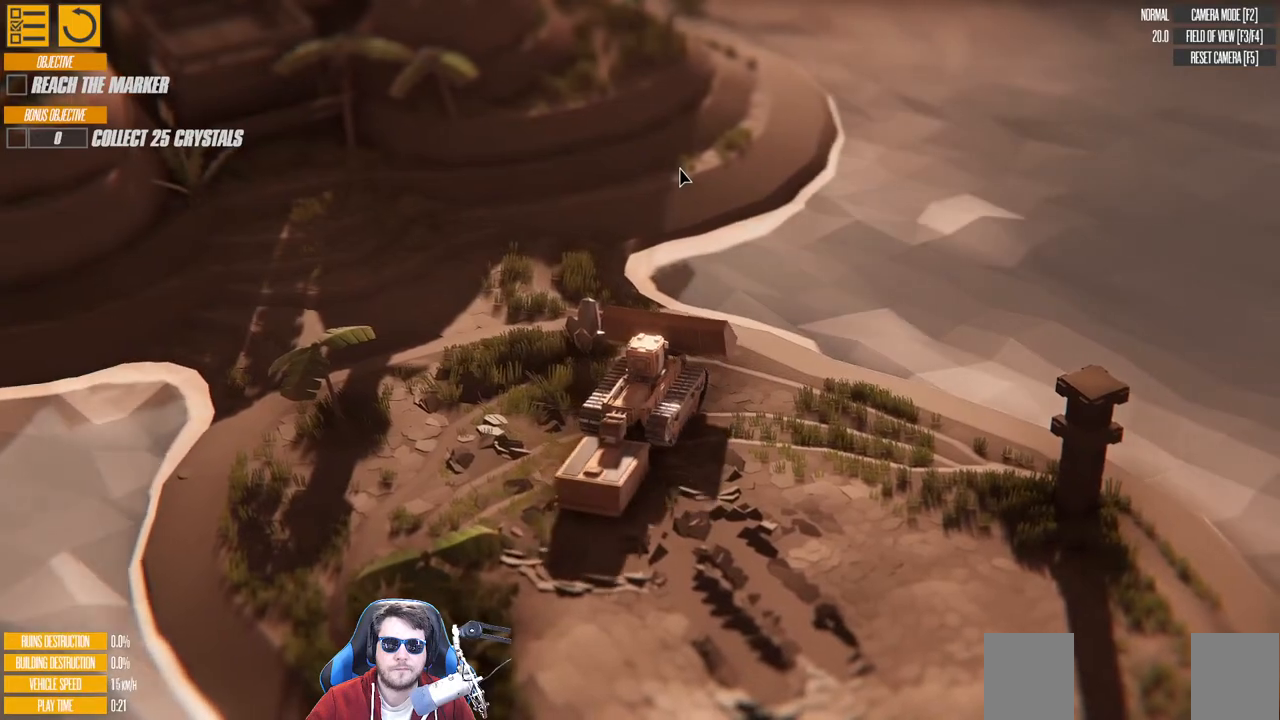
{"keys": ["a"], "events": [[416, "w", "up"]]}
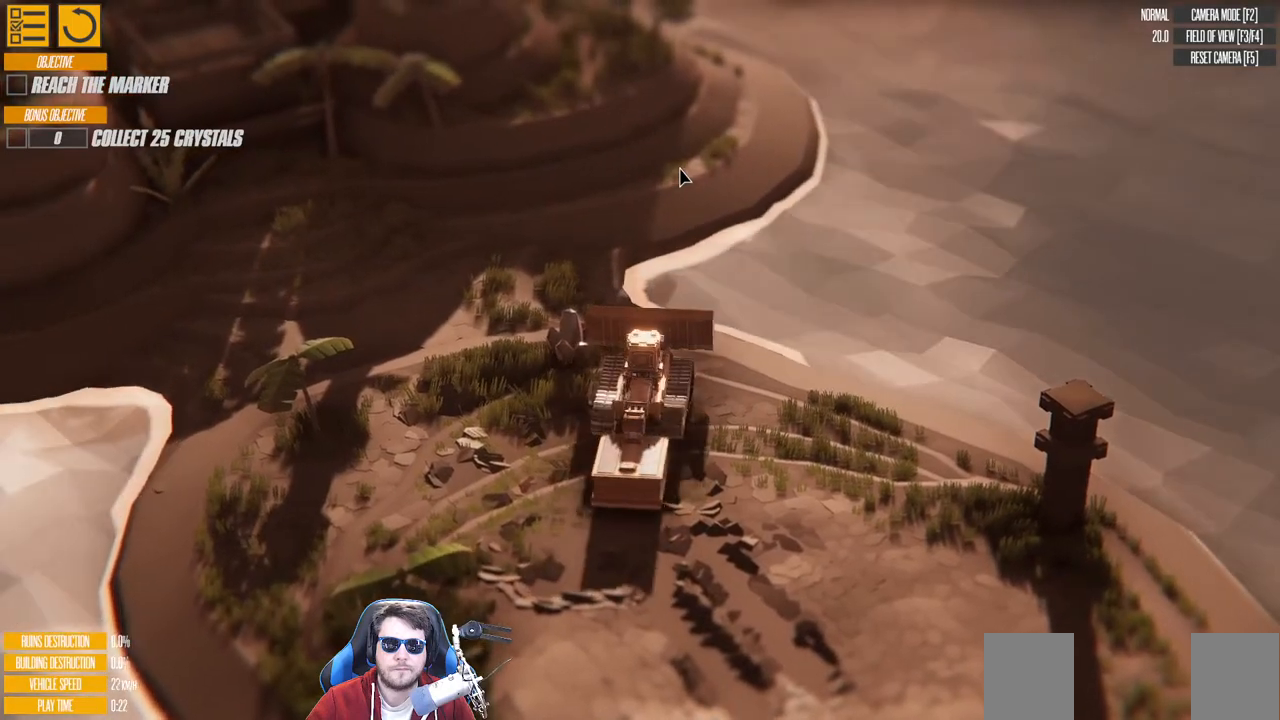
{"keys": ["a"], "events": []}
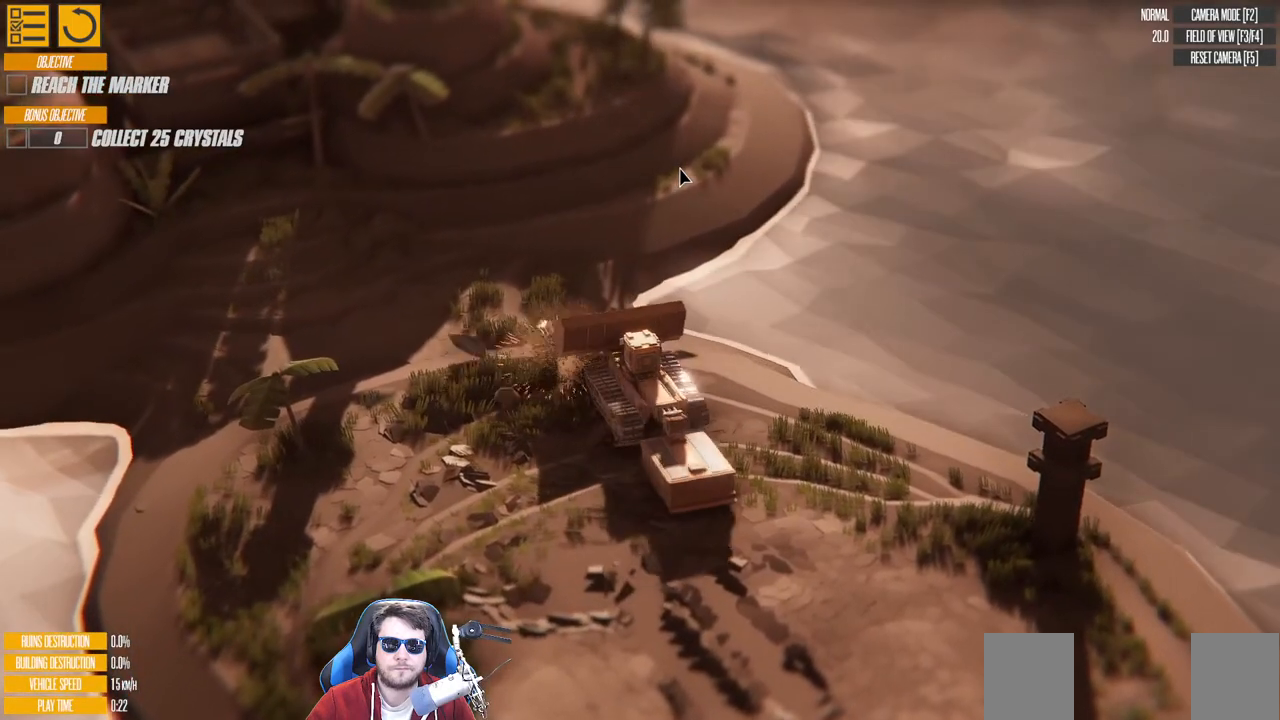
{"keys": ["w"], "events": [[116, "w", "down"], [266, "a", "up"]]}
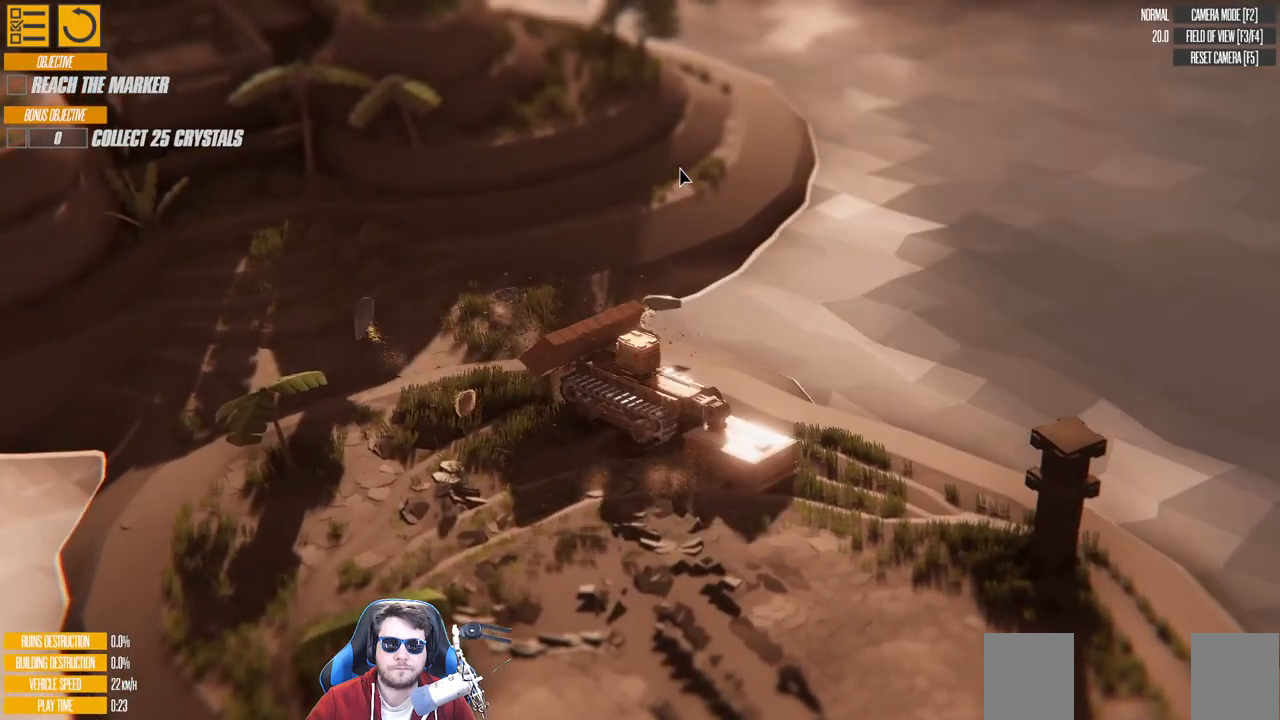
{"keys": ["w"], "events": [[33, "d", "down"], [266, "d", "up"]]}
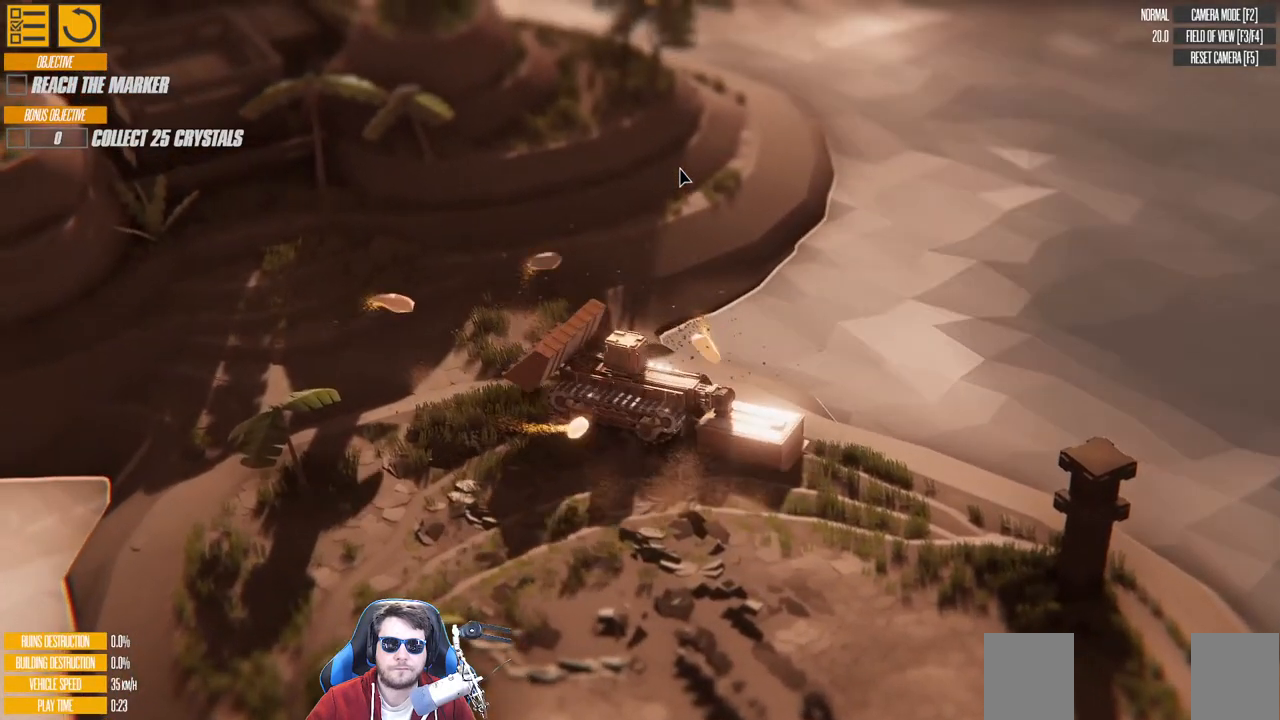
{"keys": ["d", "w"], "events": [[33, "d", "down"], [266, "d", "up"], [400, "d", "down"]]}
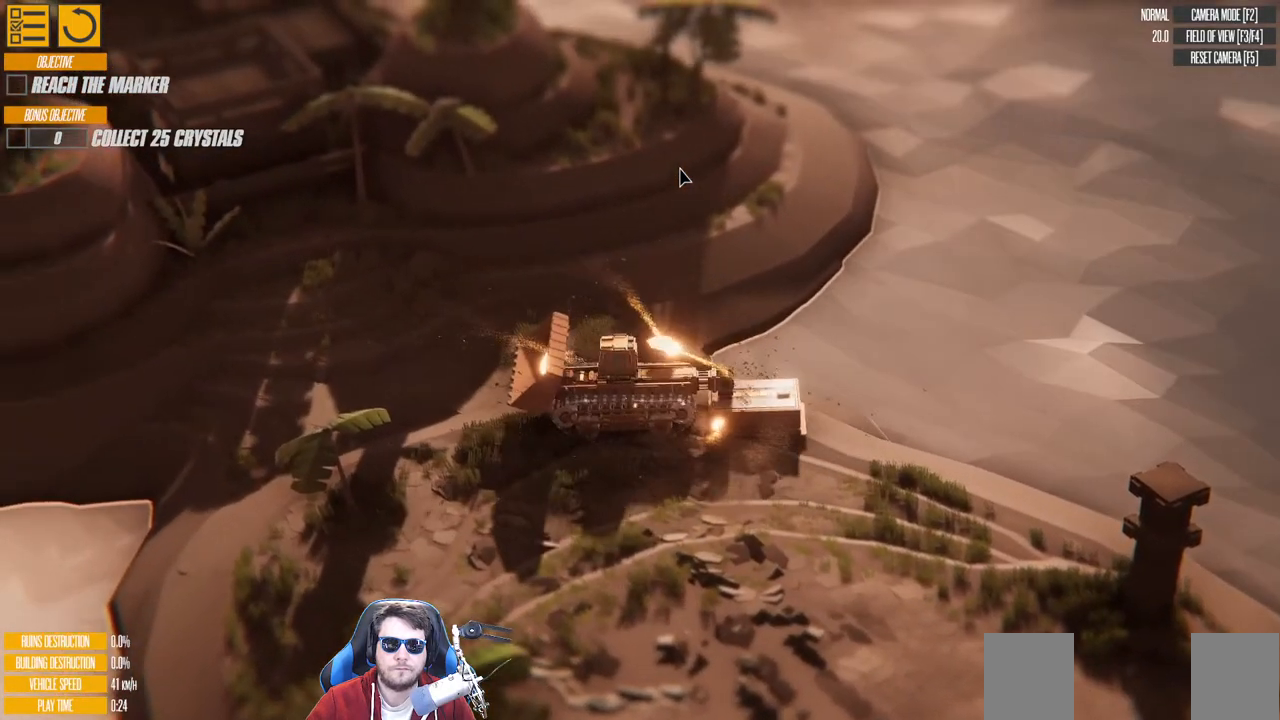
{"keys": ["d"], "events": [[50, "w", "up"]]}
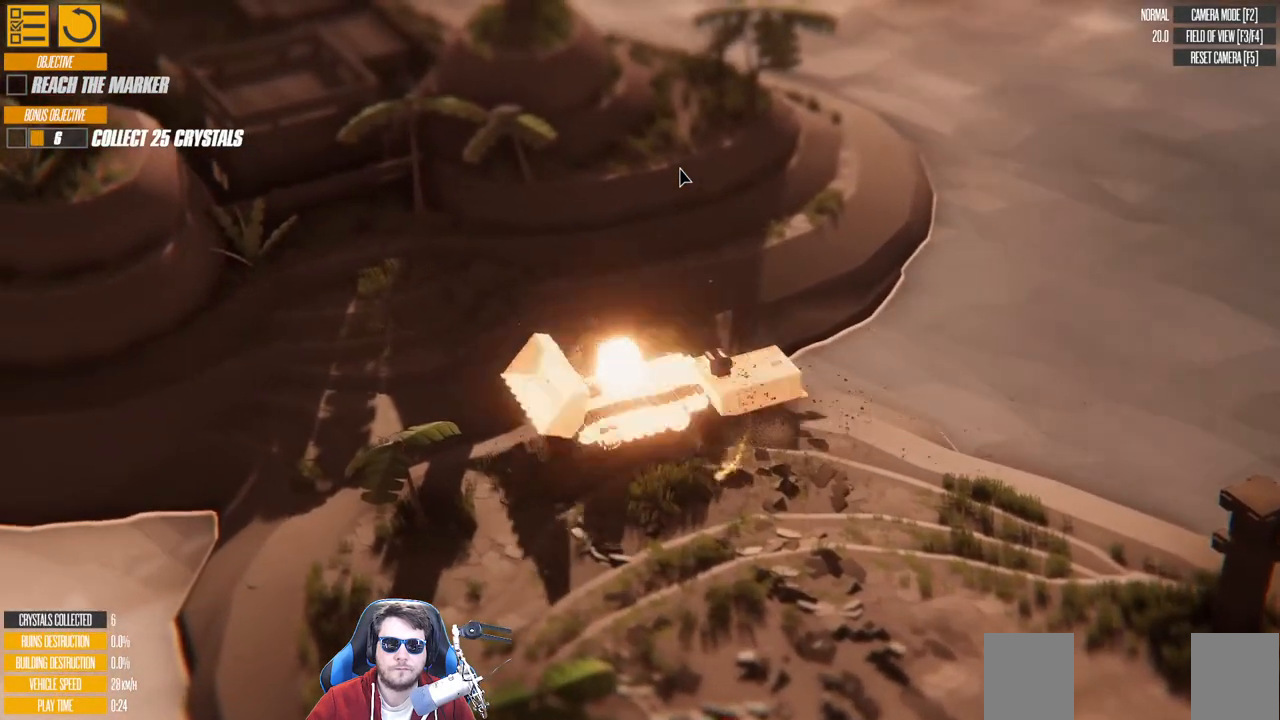
{"keys": ["d"], "events": [[150, "up", "down"], [400, "up", "up"]]}
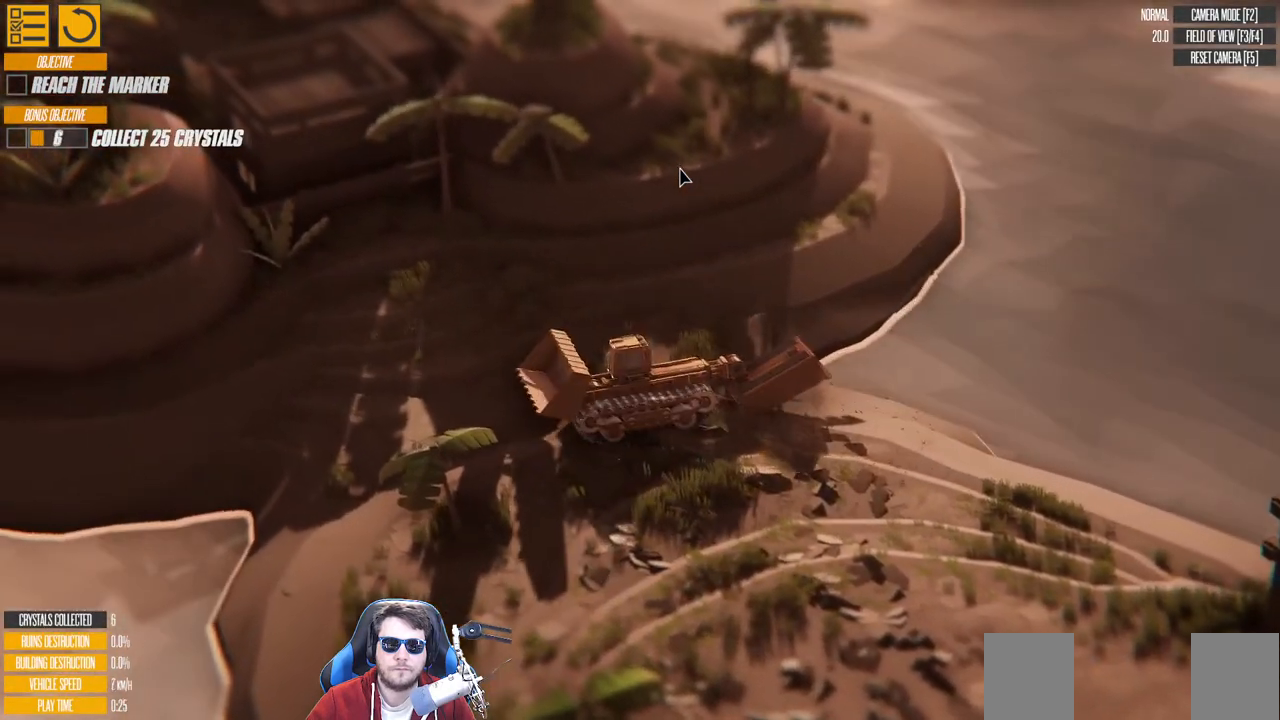
{"keys": ["d", "w"], "events": [[266, "w", "down"]]}
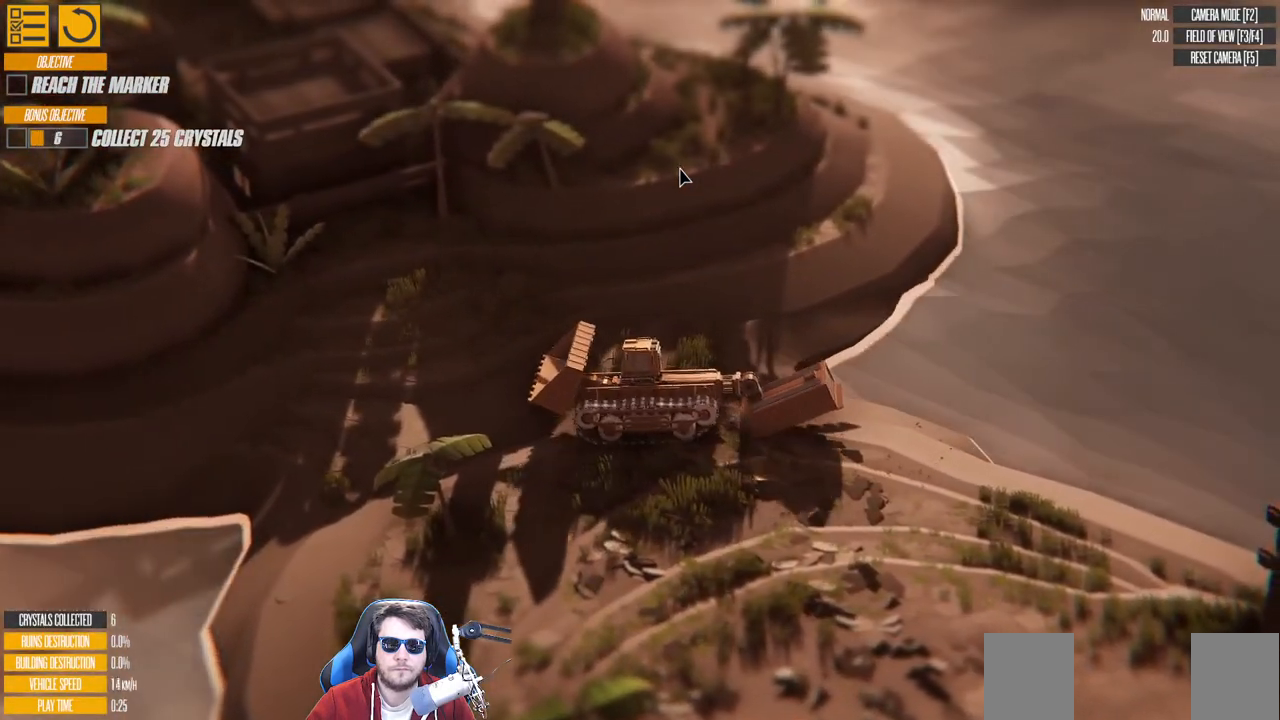
{"keys": ["w"], "events": [[33, "d", "up"], [50, "up", "down"], [266, "up", "up"]]}
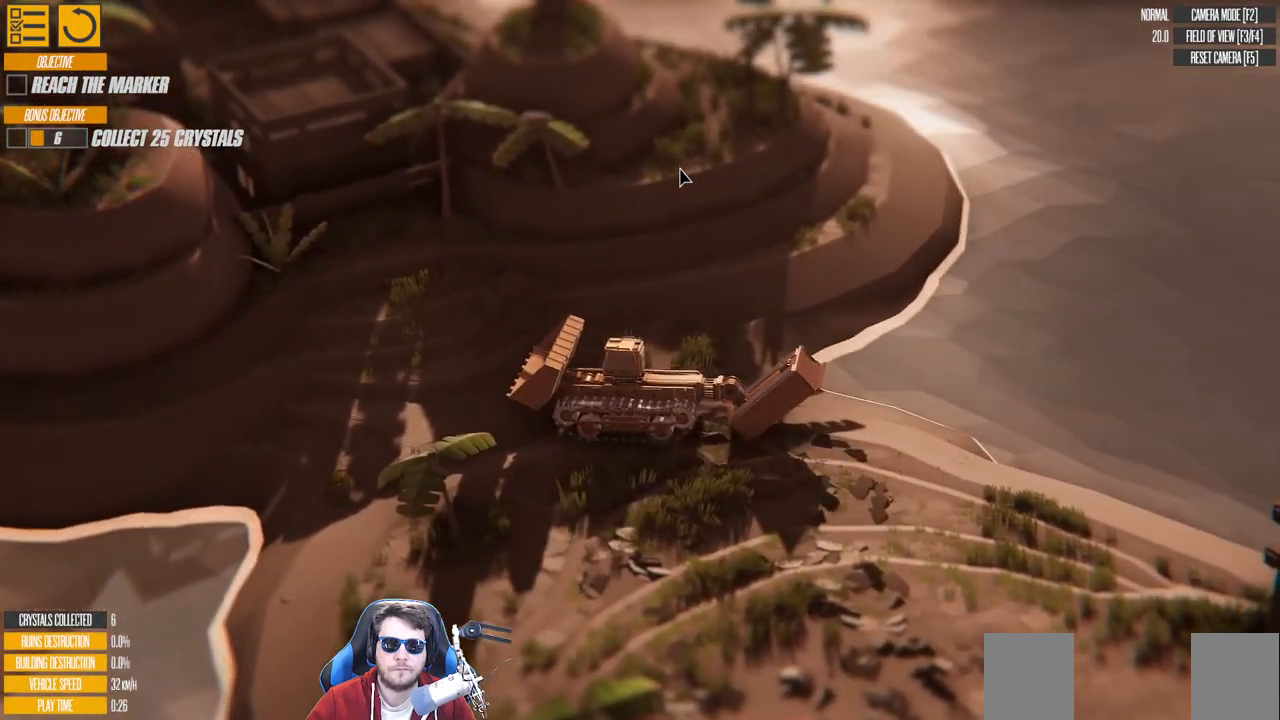
{"keys": ["d"], "events": [[16, "d", "down"], [100, "up", "down"], [233, "up", "up"], [450, "w", "up"]]}
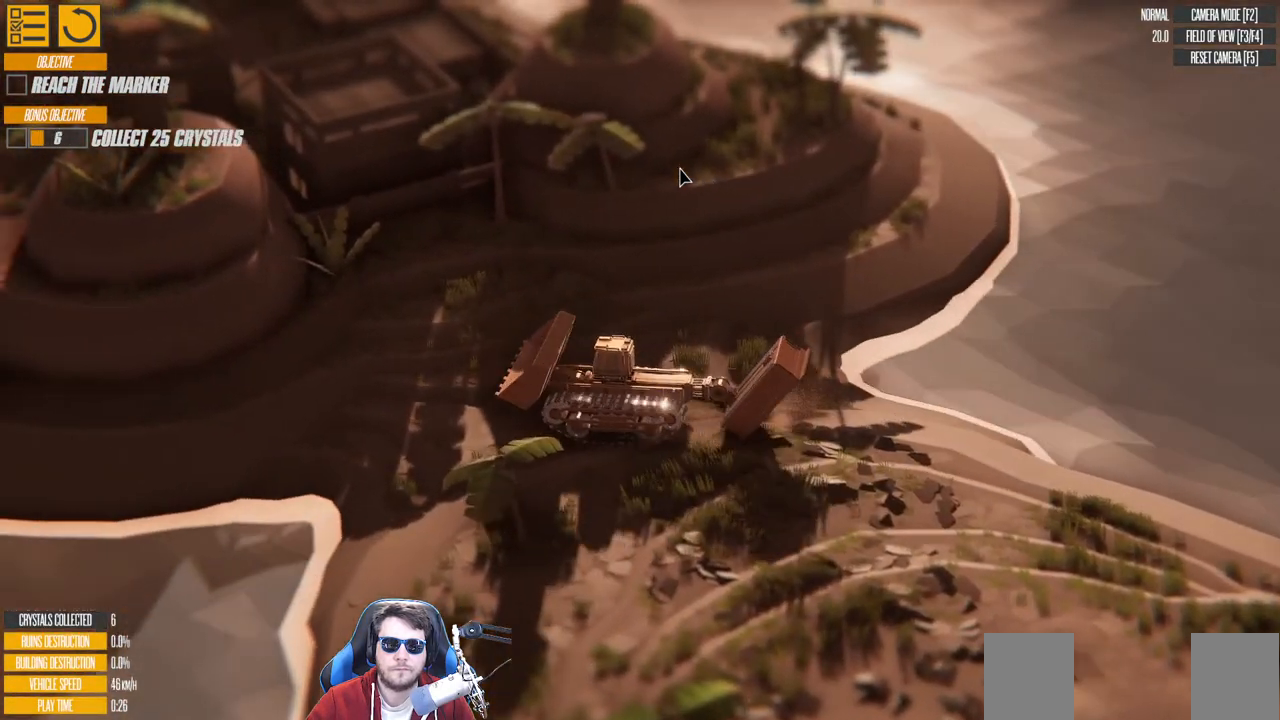
{"keys": ["d"], "events": [[183, "up", "down"], [316, "up", "up"]]}
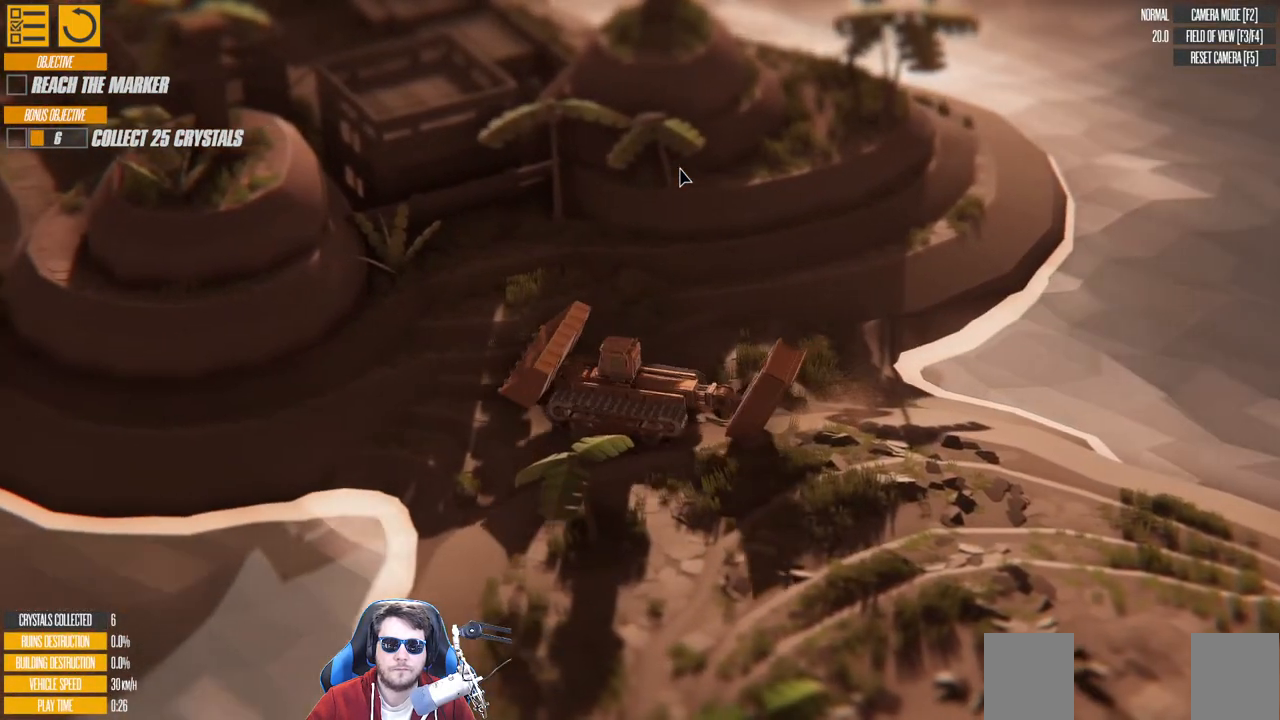
{"keys": ["d"], "events": [[133, "up", "down"], [350, "up", "up"]]}
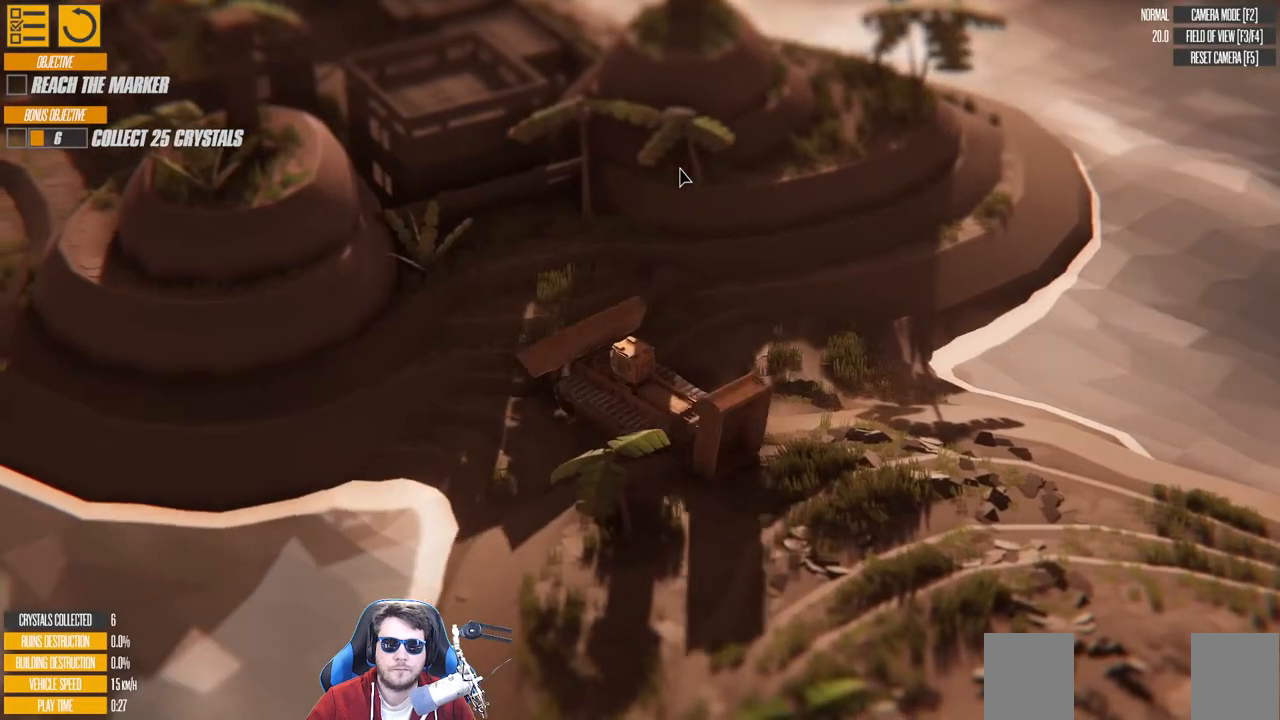
{"keys": ["a", "w"], "events": [[33, "d", "up"], [33, "w", "down"], [200, "a", "down"], [366, "w", "up"], [450, "w", "down"]]}
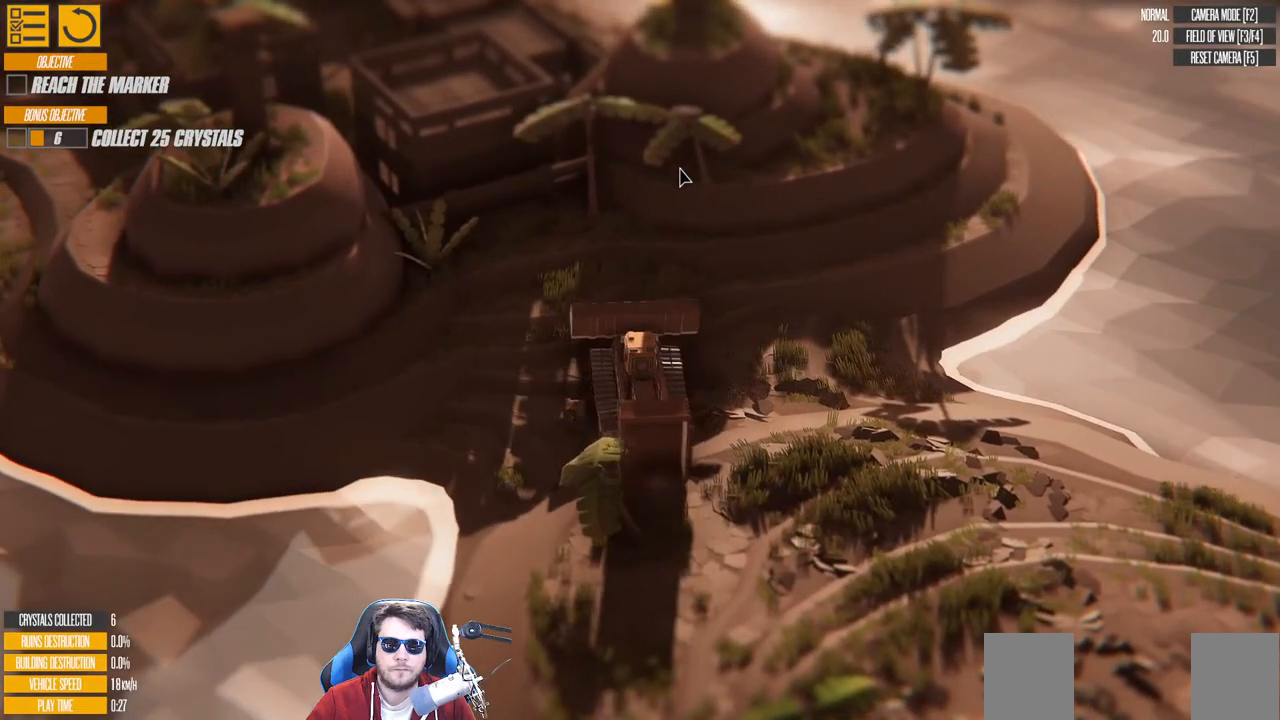
{"keys": ["a"], "events": [[16, "w", "up"], [233, "w", "down"], [383, "w", "up"]]}
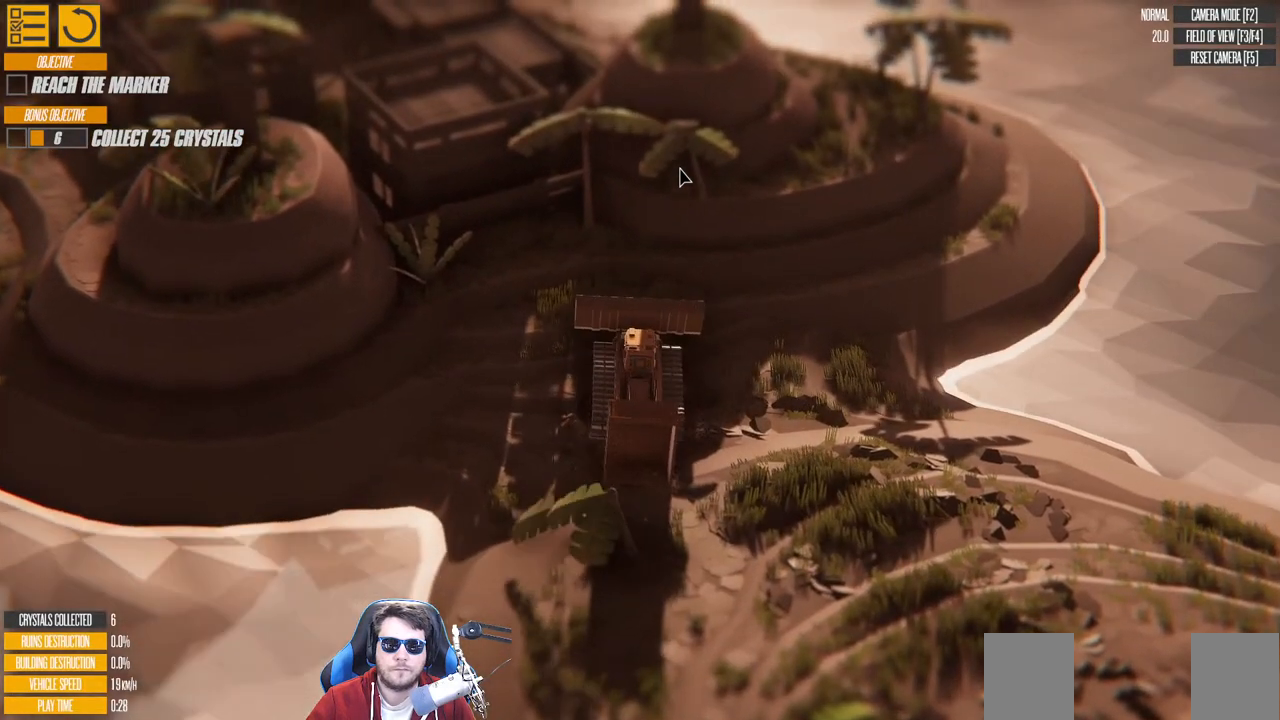
{"keys": ["w"], "events": [[333, "a", "up"], [366, "w", "down"]]}
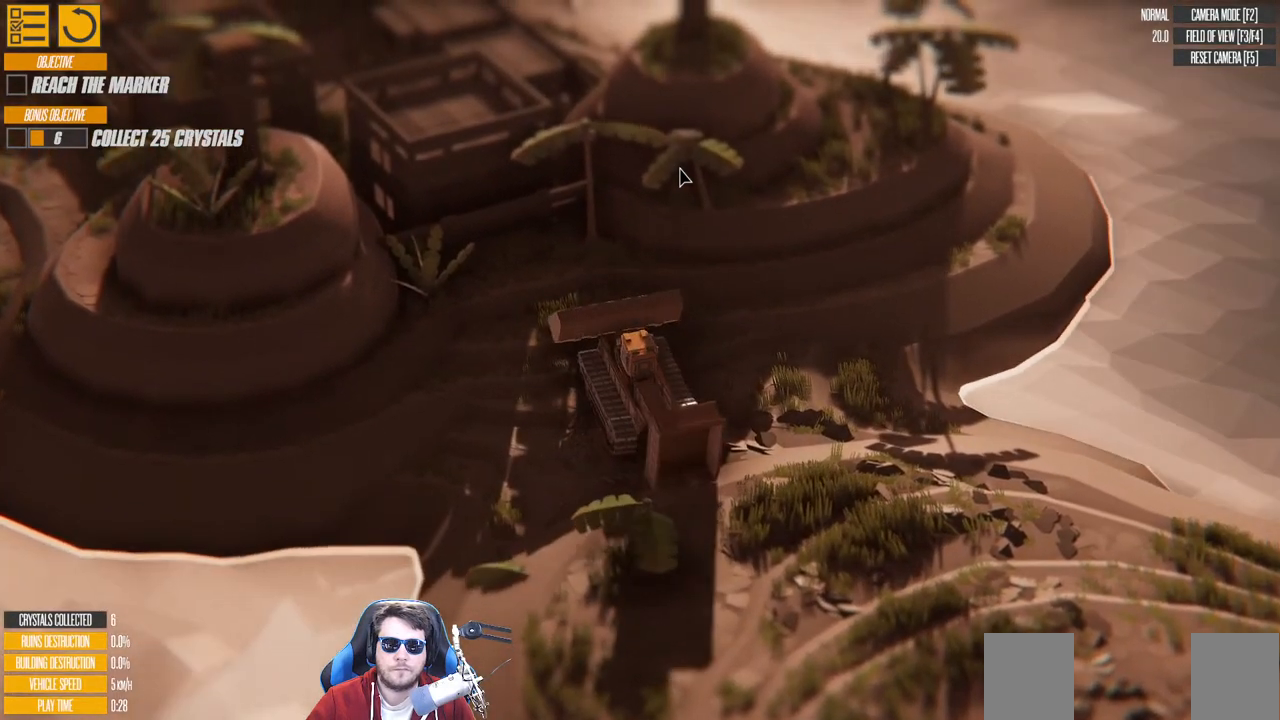
{"keys": ["w"], "events": [[100, "d", "down"], [200, "d", "up"]]}